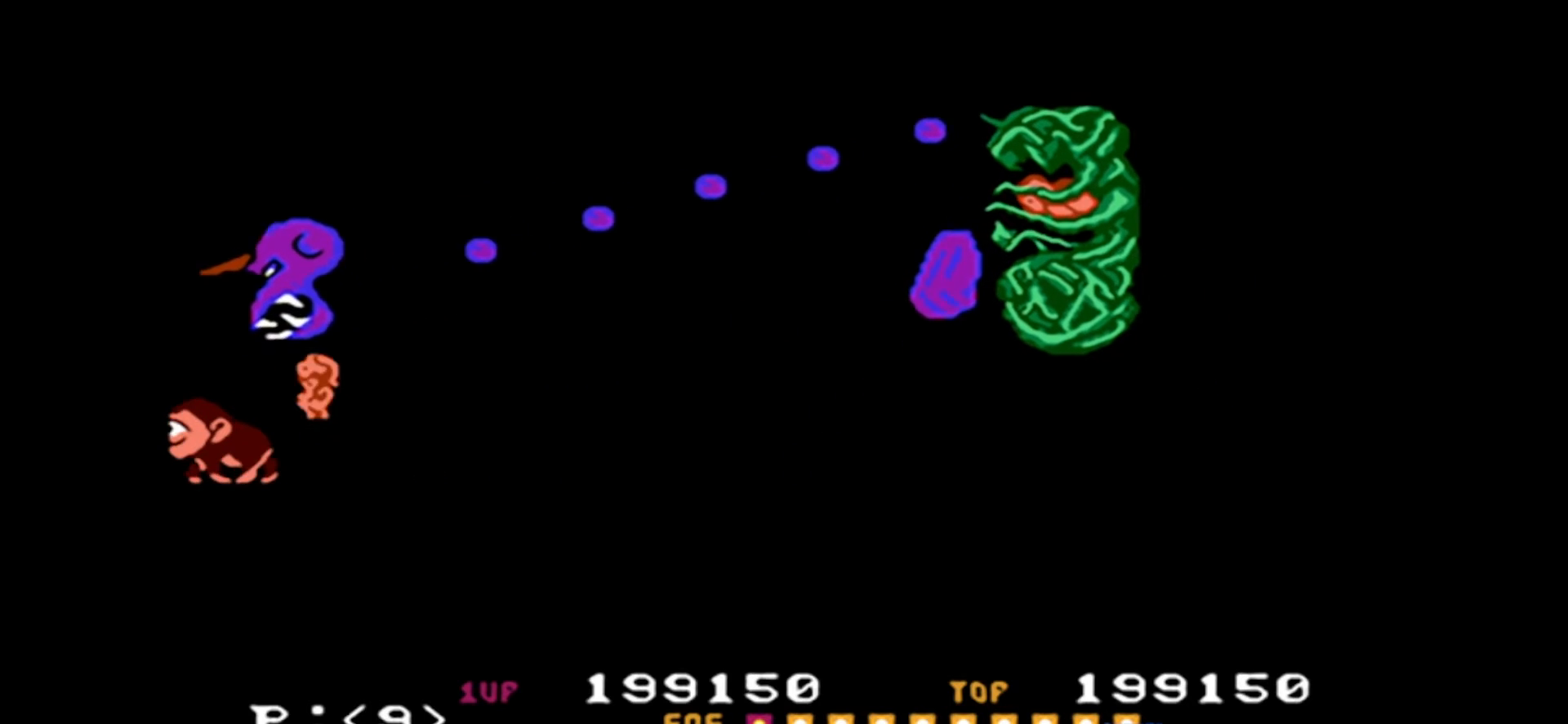
Gameplay with a controller (PlayStation layout); each line is a JSON object with the inputs held at the frame after it (dt_ms = milliseconds from this image to that frame). "events" lists button and stick changes between this image and that frame as [ms after this image, input, new state], when the widget could be followed in between. Not read: CIRCLE CROSS DPAD_LEFT DPAD_UP L1 L2 L3 R1 R2 R3.
{"dt_ms": 500, "buttons": ["DPAD_DOWN"], "events": []}
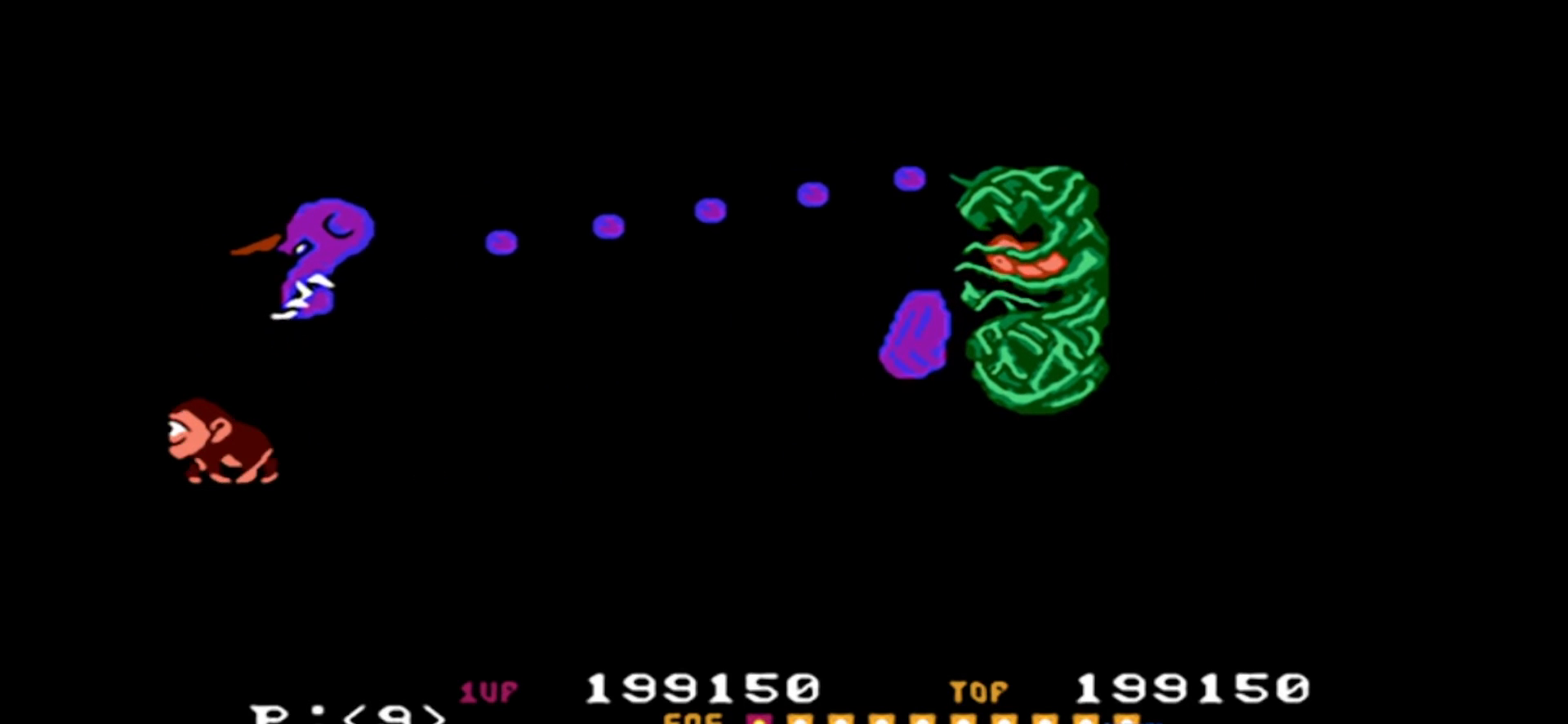
{"dt_ms": 500, "buttons": [], "events": [[233, "DPAD_DOWN", "up"], [300, "DPAD_RIGHT", "down"], [367, "DPAD_RIGHT", "up"]]}
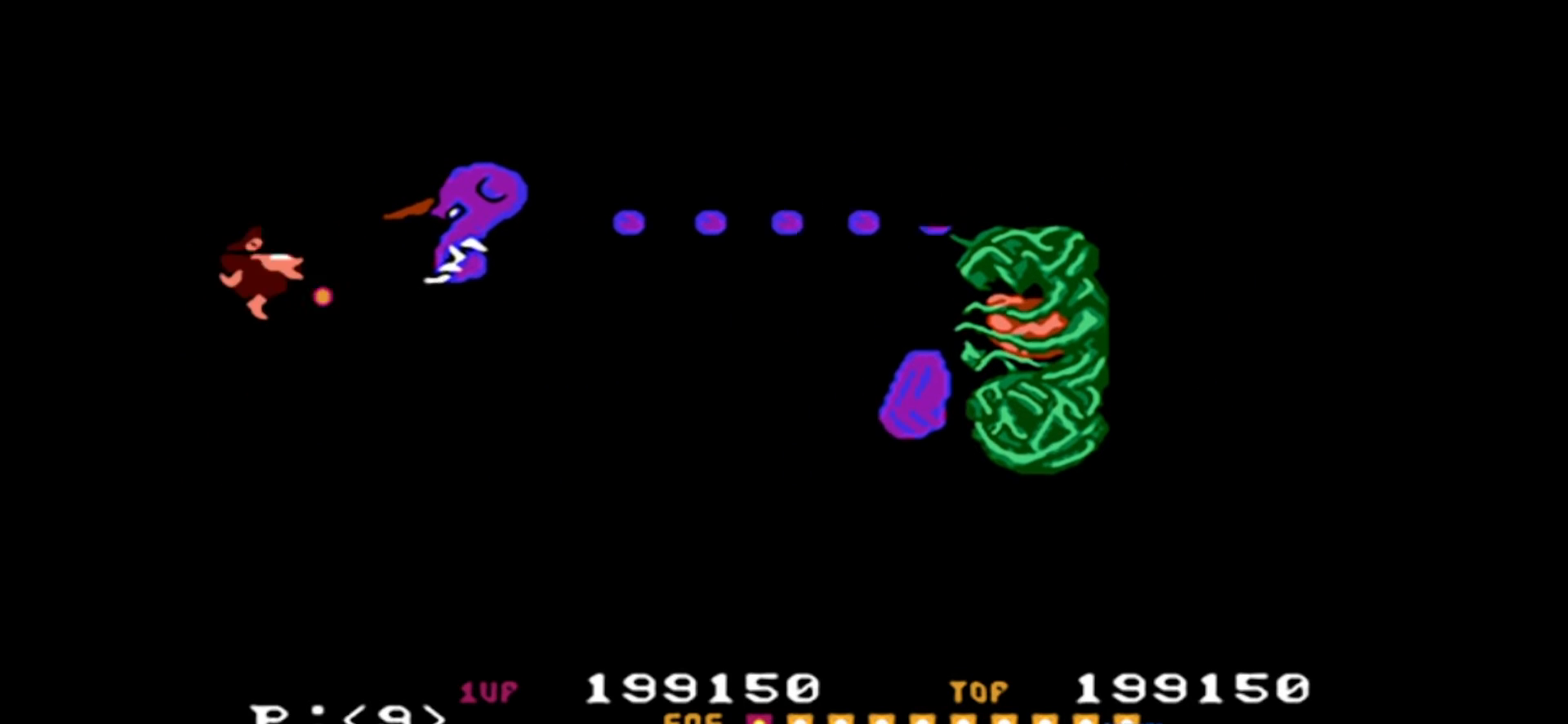
{"dt_ms": 500, "buttons": [], "events": []}
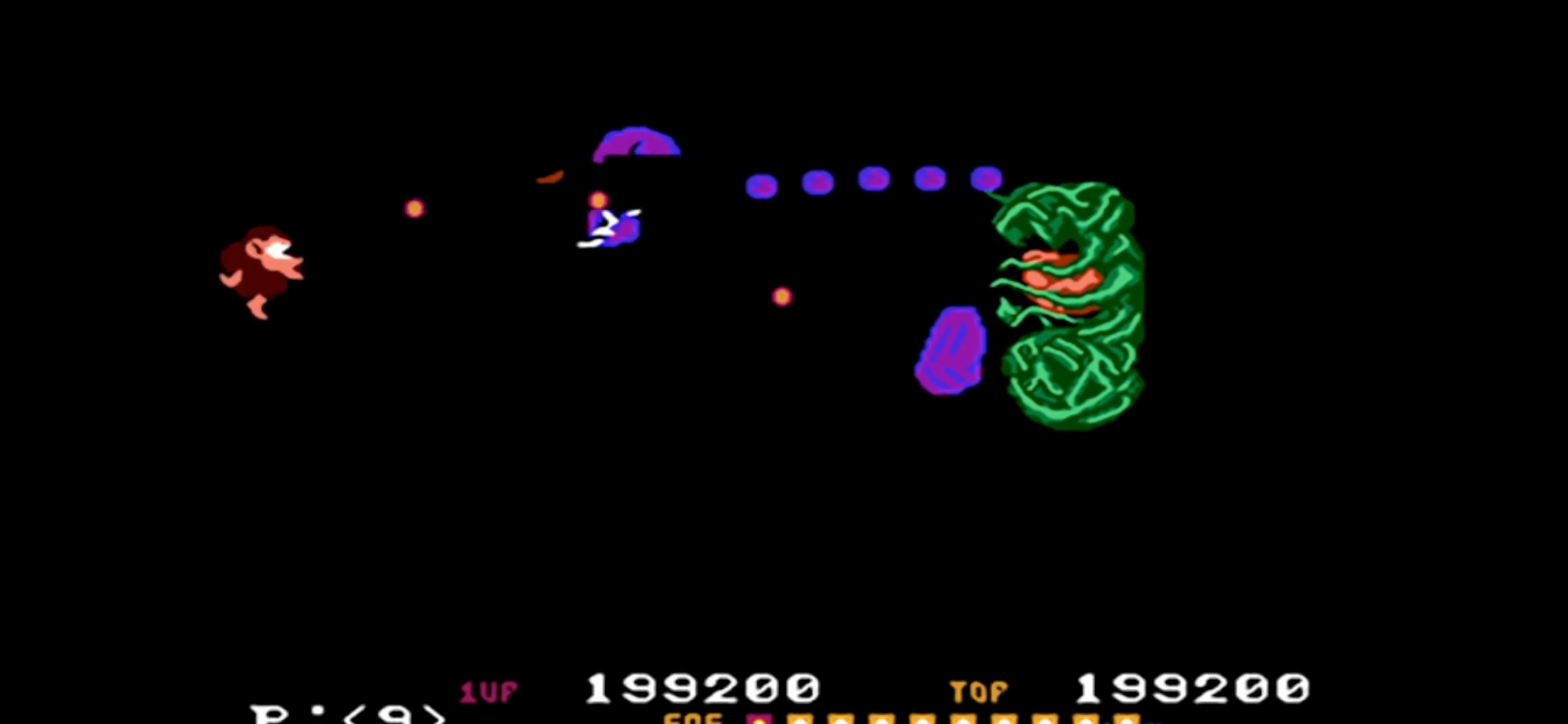
{"dt_ms": 500, "buttons": ["DPAD_RIGHT"], "events": [[367, "DPAD_RIGHT", "down"]]}
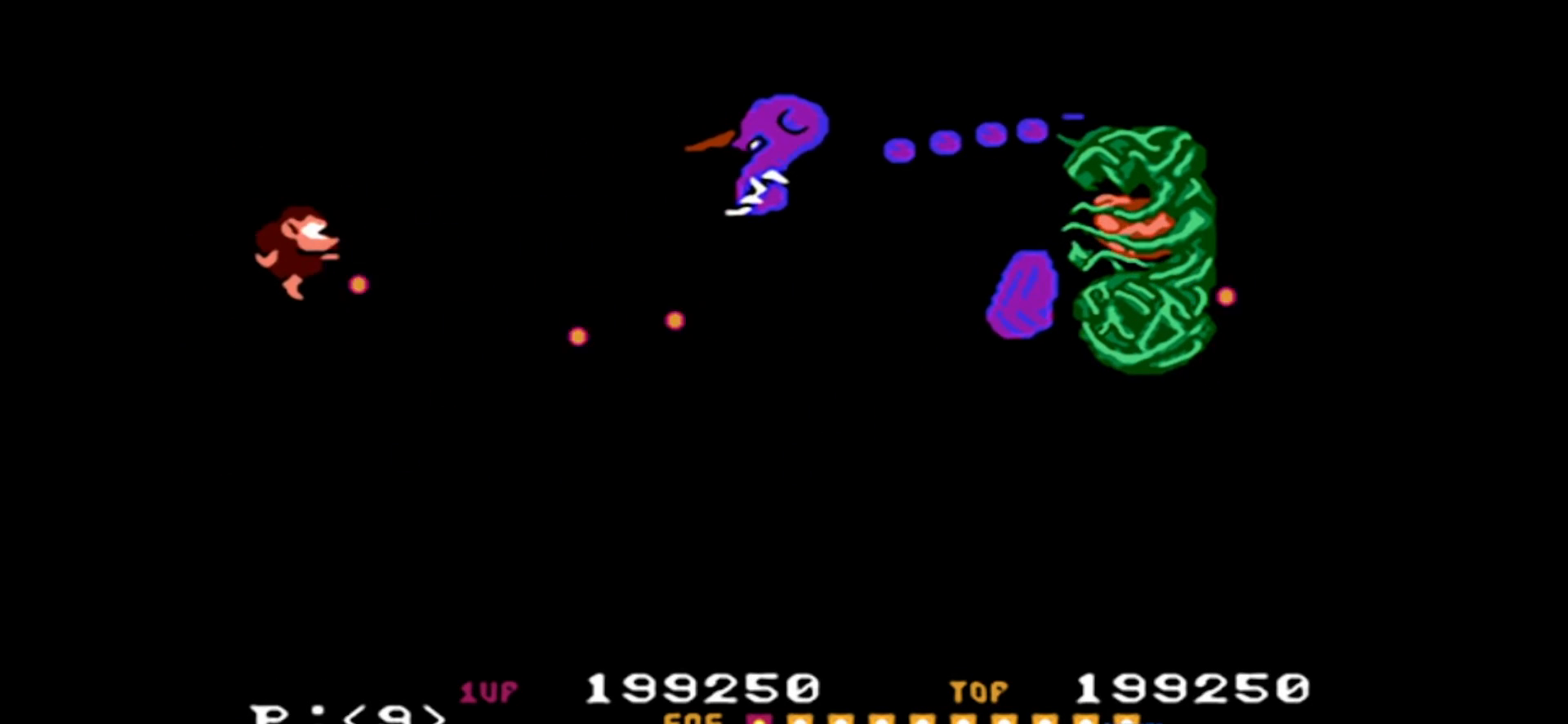
{"dt_ms": 1000, "buttons": []}
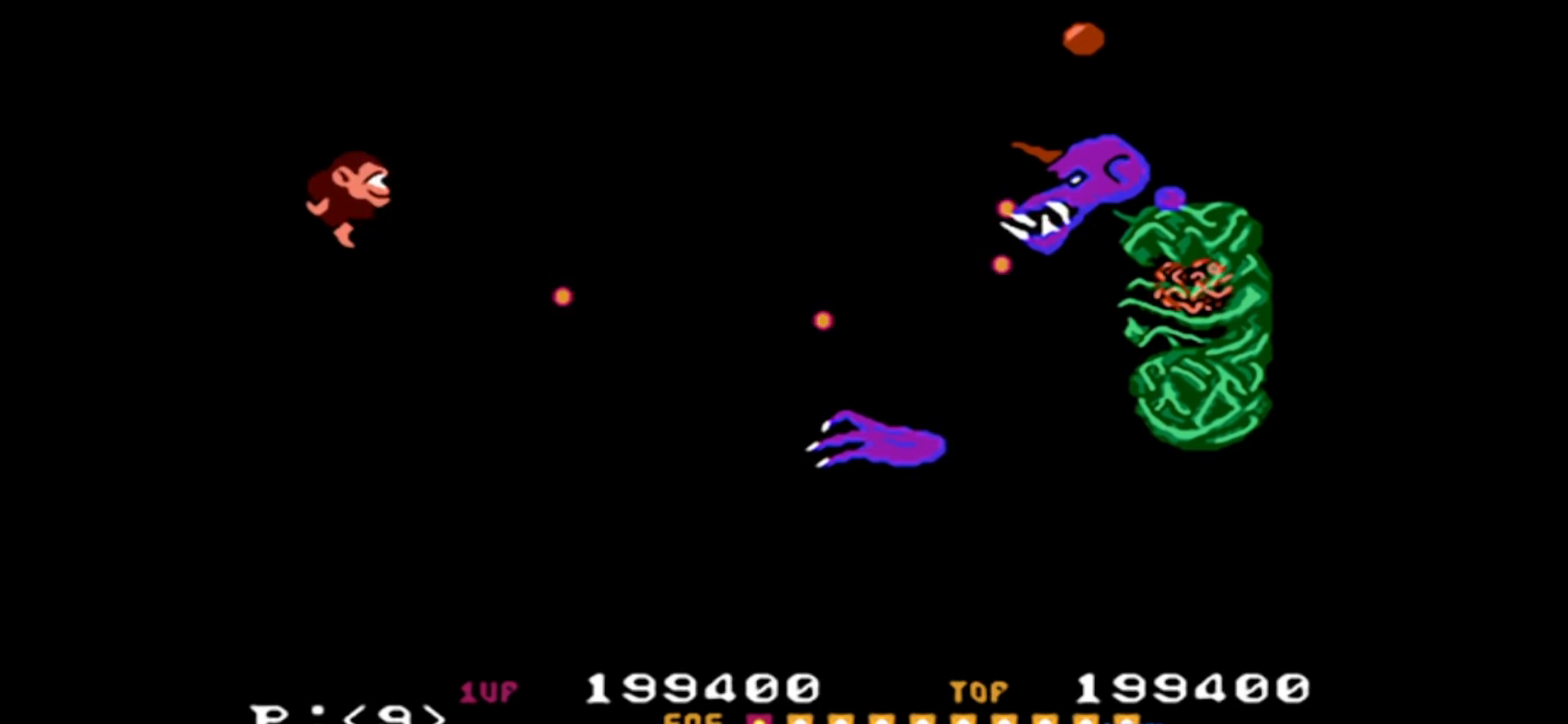
{"dt_ms": 500, "buttons": [], "events": []}
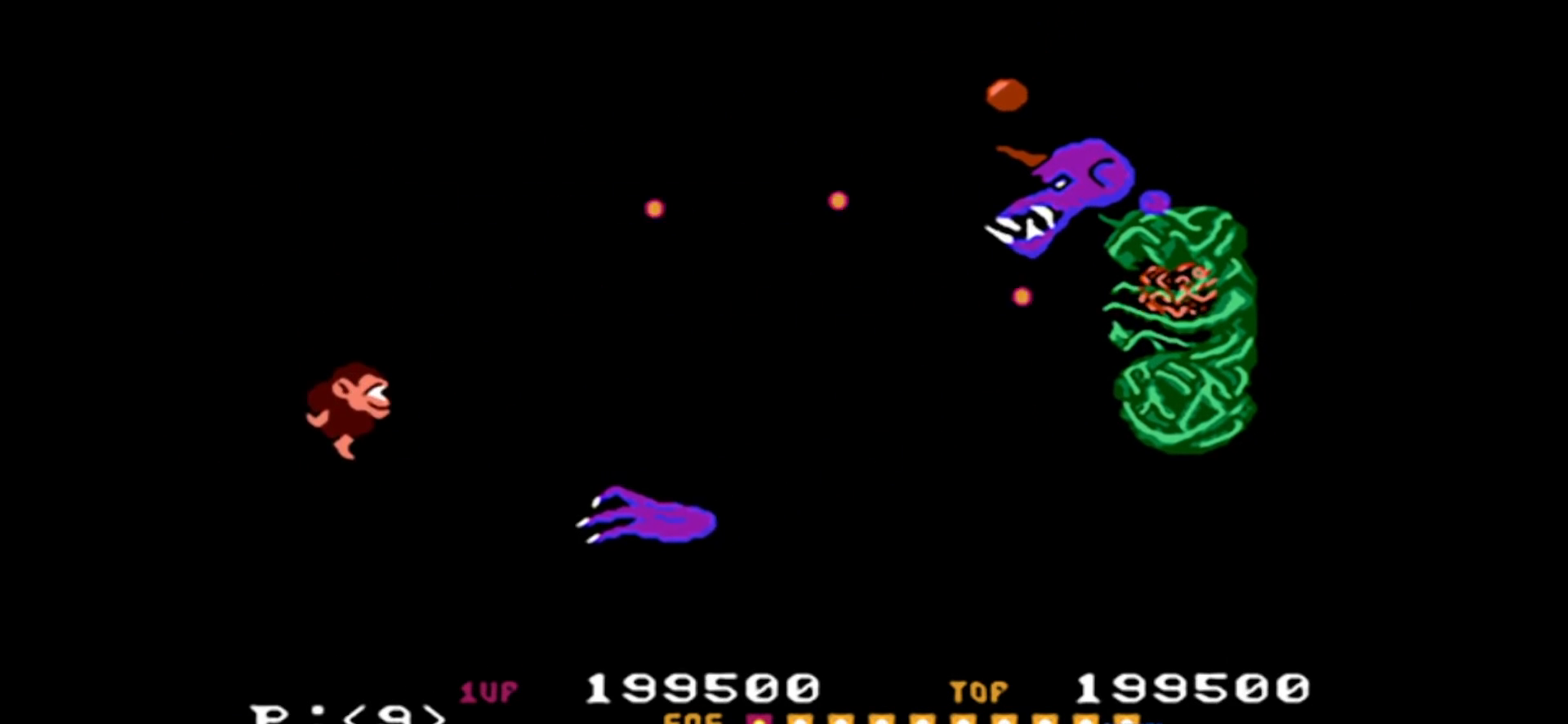
{"dt_ms": 500, "buttons": ["DPAD_RIGHT"], "events": [[67, "DPAD_RIGHT", "down"]]}
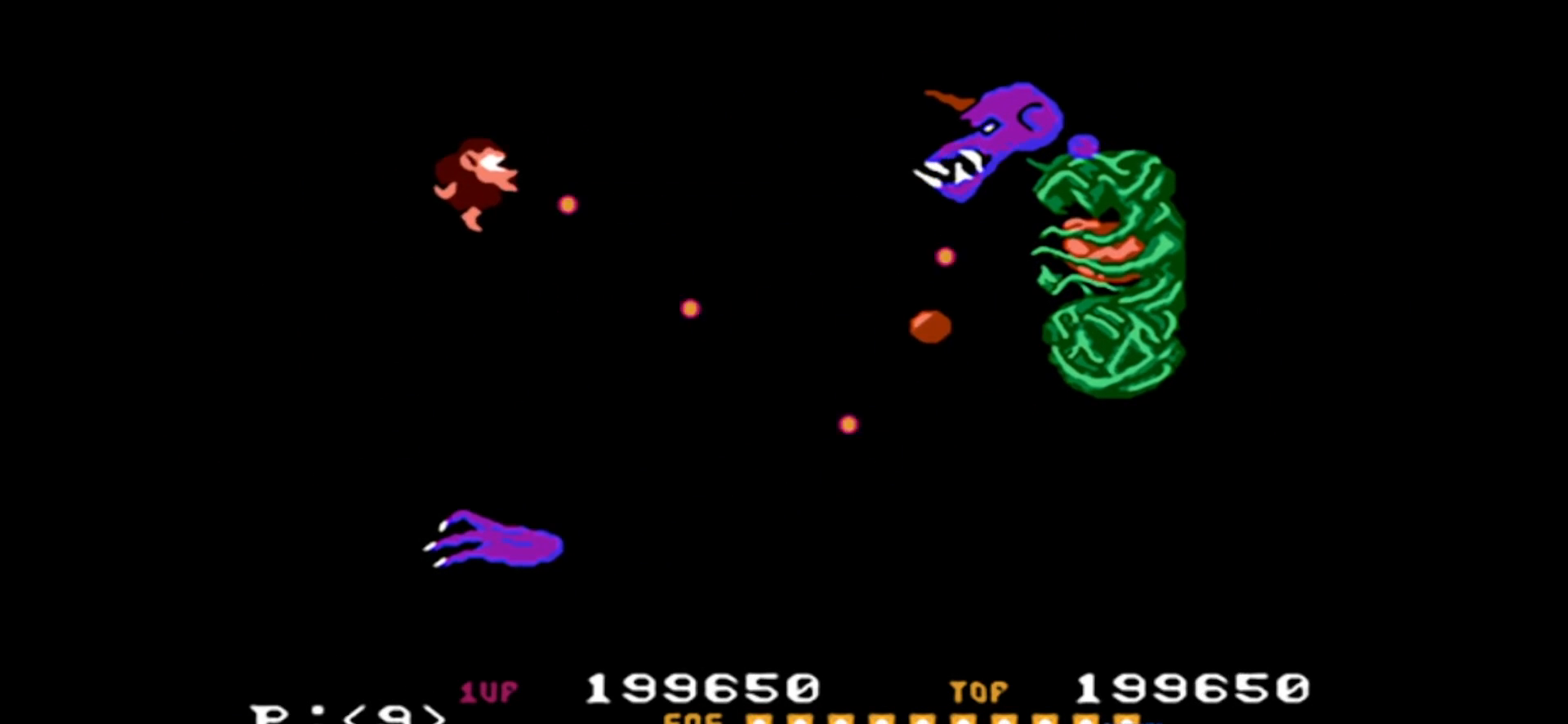
{"dt_ms": 500, "buttons": ["DPAD_RIGHT"], "events": []}
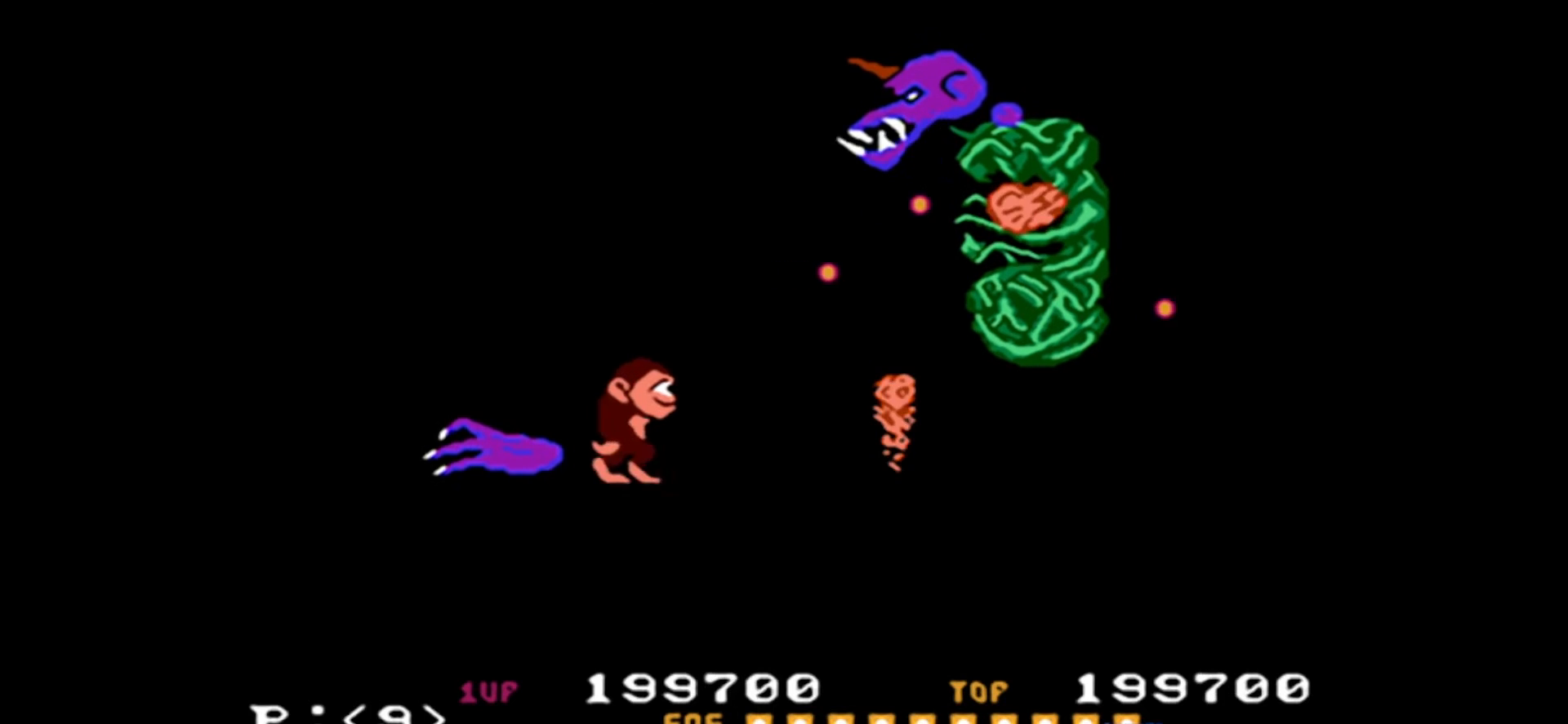
{"dt_ms": 500, "buttons": ["DPAD_RIGHT"], "events": []}
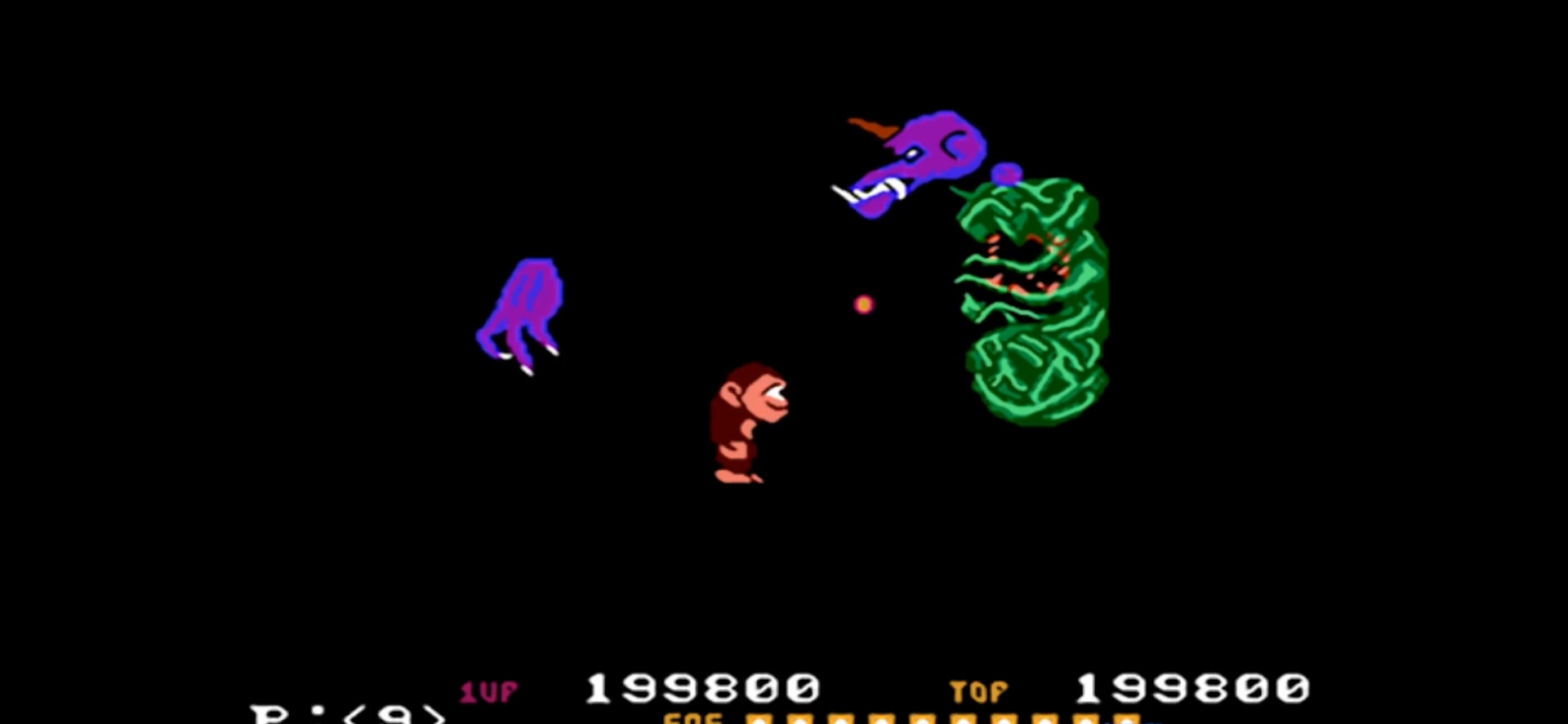
{"dt_ms": 500, "buttons": ["DPAD_DOWN"], "events": [[133, "DPAD_DOWN", "down"], [133, "DPAD_RIGHT", "up"]]}
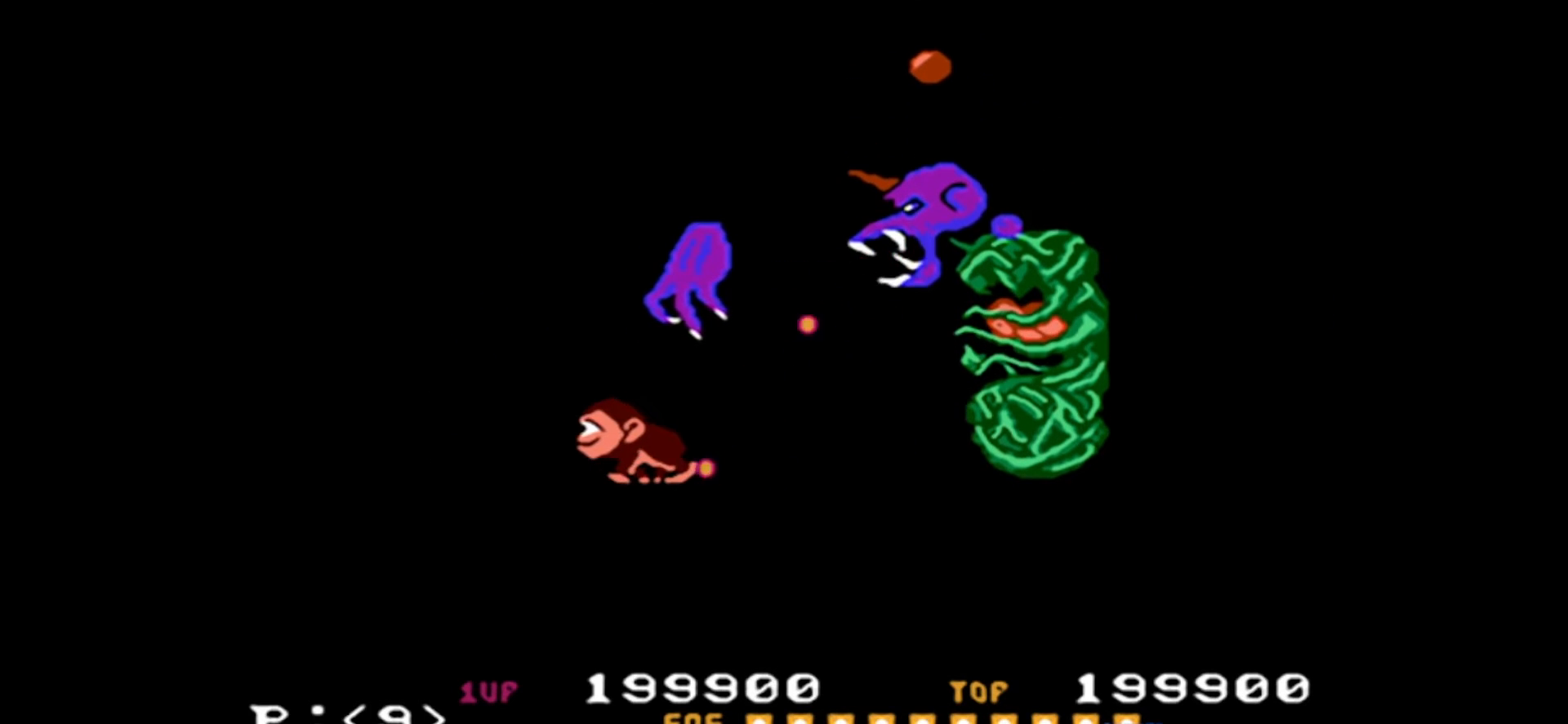
{"dt_ms": 1000, "buttons": [], "events": [[167, "DPAD_DOWN", "up"], [350, "DPAD_RIGHT", "down"], [450, "DPAD_RIGHT", "up"]]}
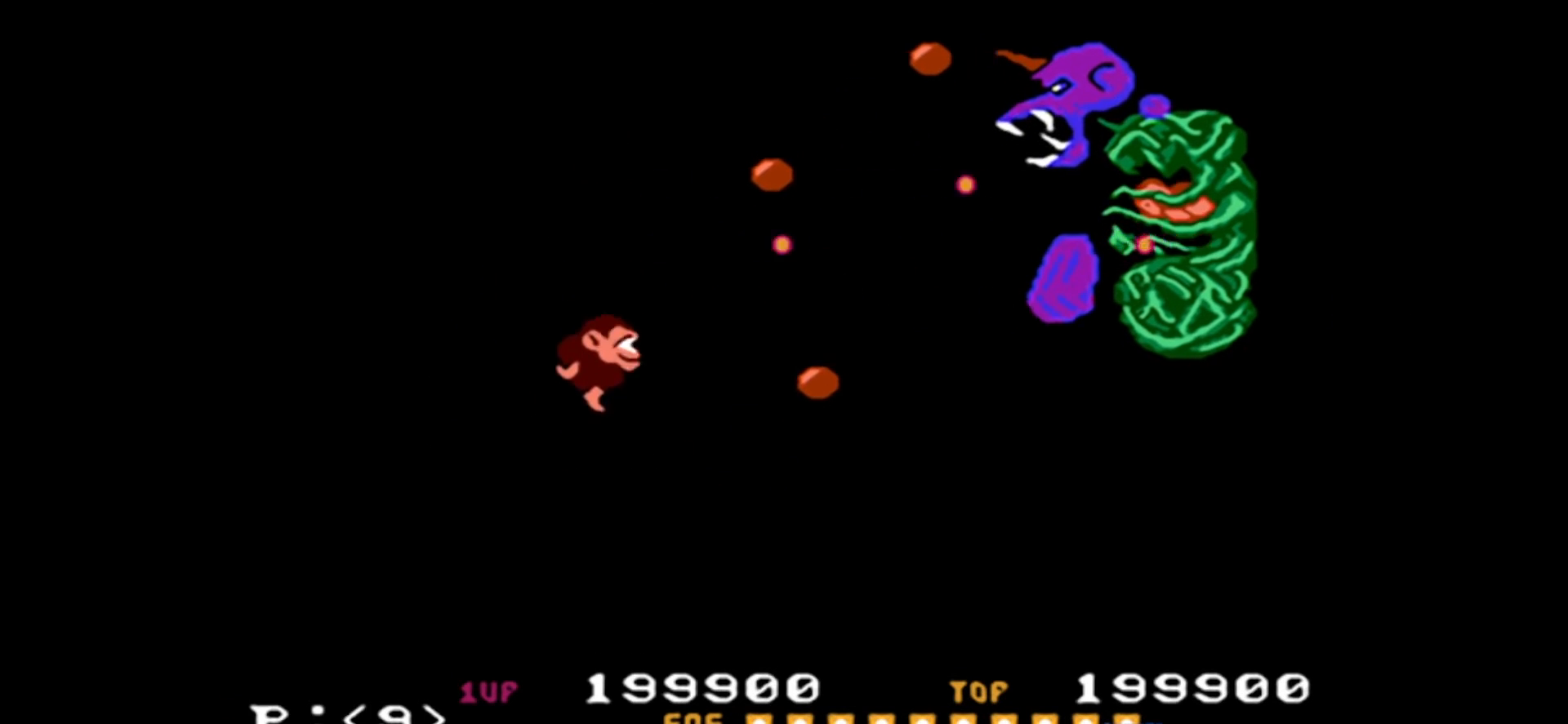
{"dt_ms": 500, "buttons": [], "events": [[333, "DPAD_RIGHT", "down"], [433, "DPAD_RIGHT", "up"]]}
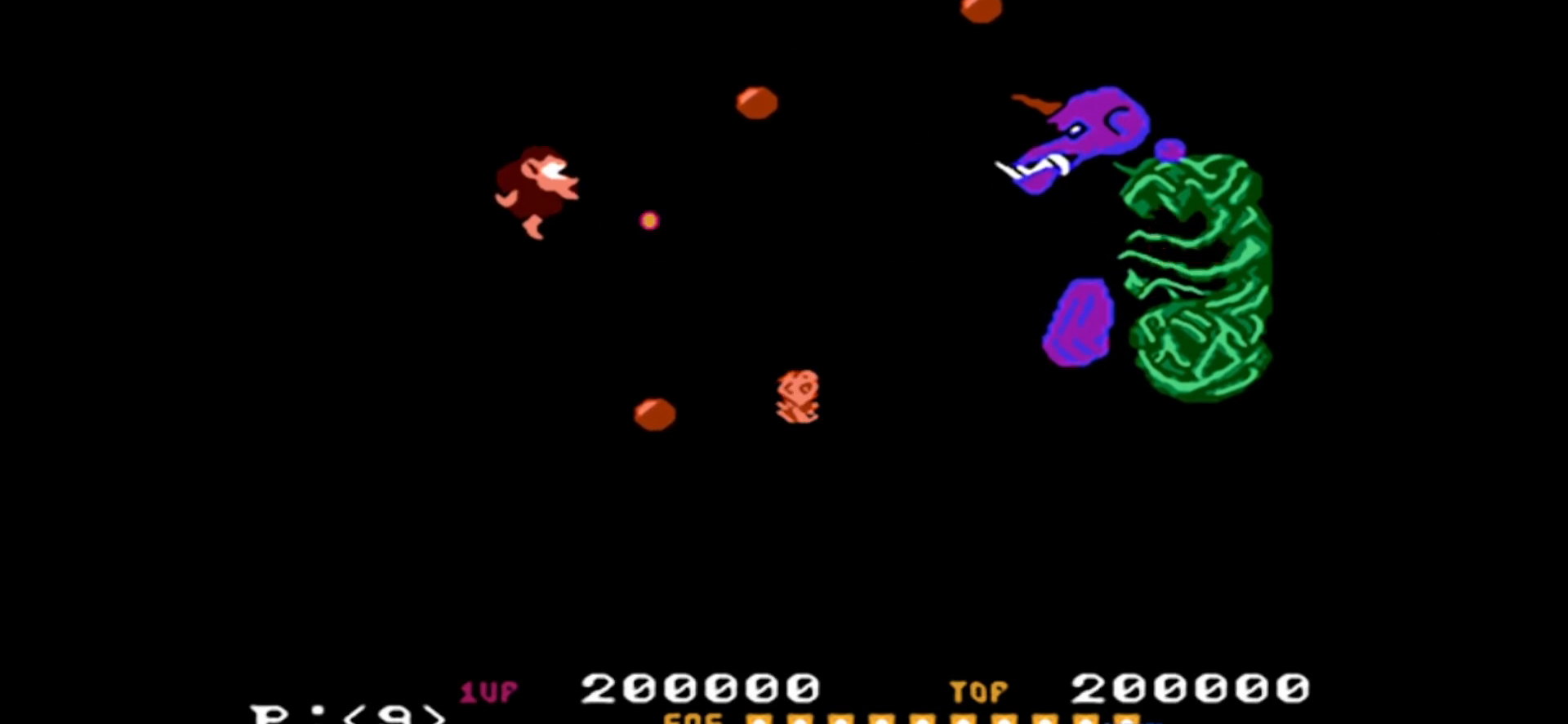
{"dt_ms": 500, "buttons": [], "events": []}
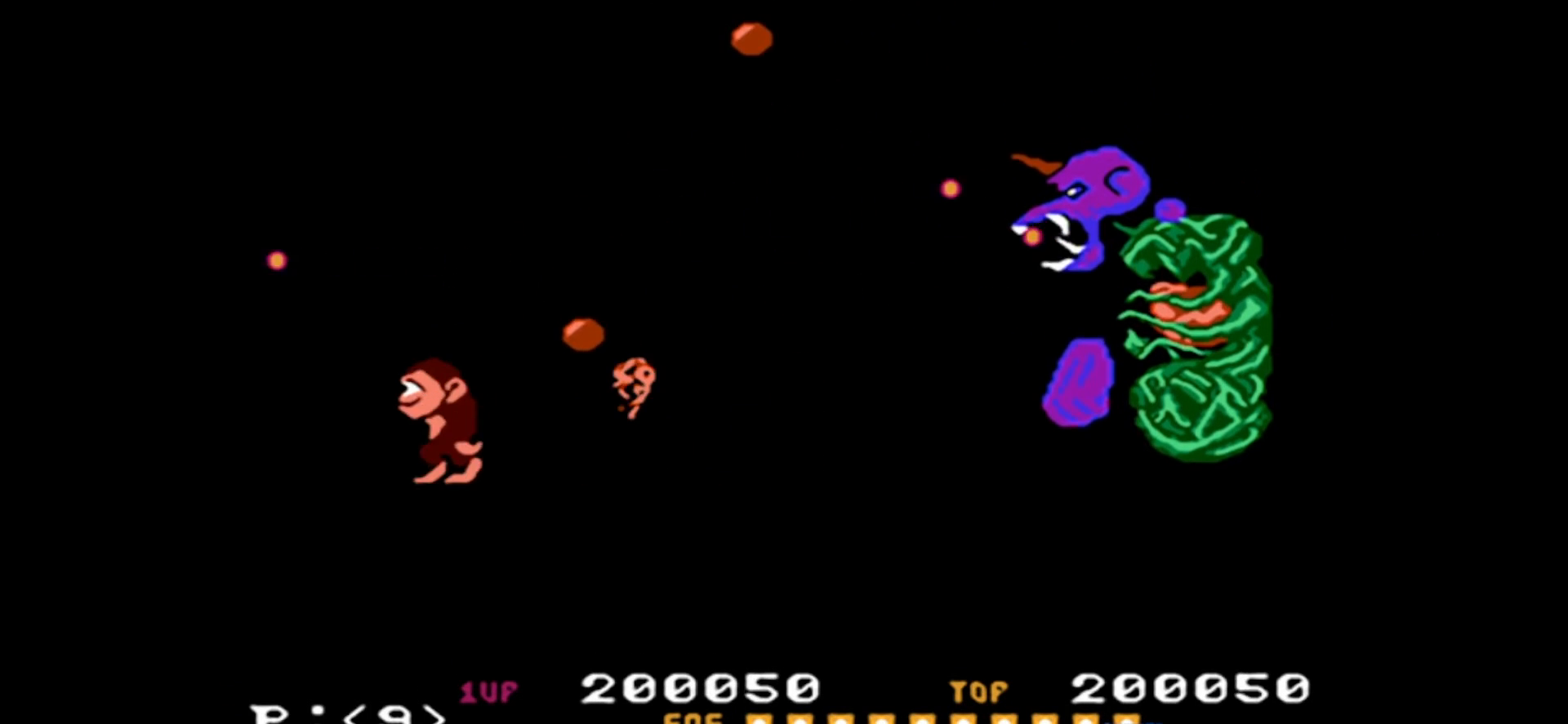
{"dt_ms": 500, "buttons": [], "events": [[200, "DPAD_RIGHT", "down"], [300, "DPAD_RIGHT", "up"]]}
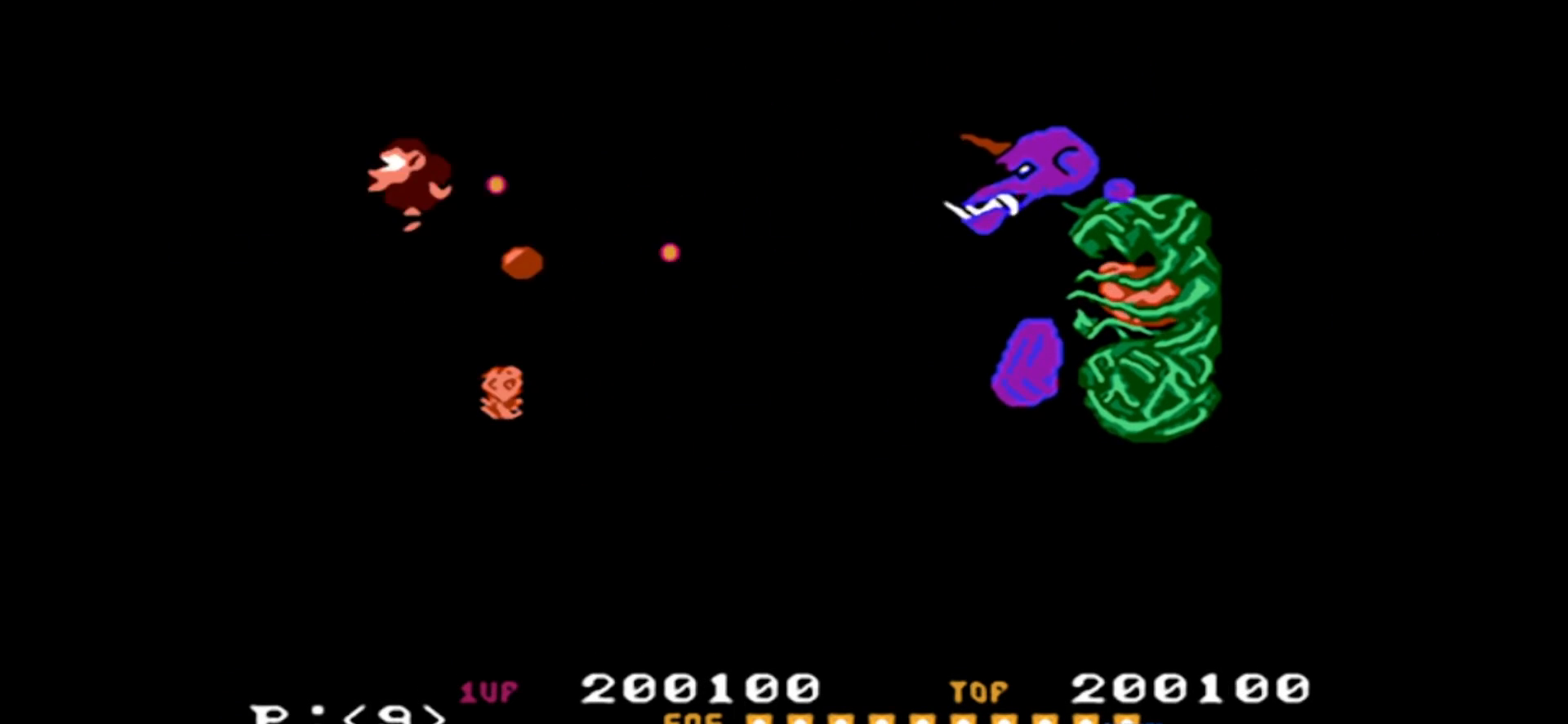
{"dt_ms": 500, "buttons": [], "events": []}
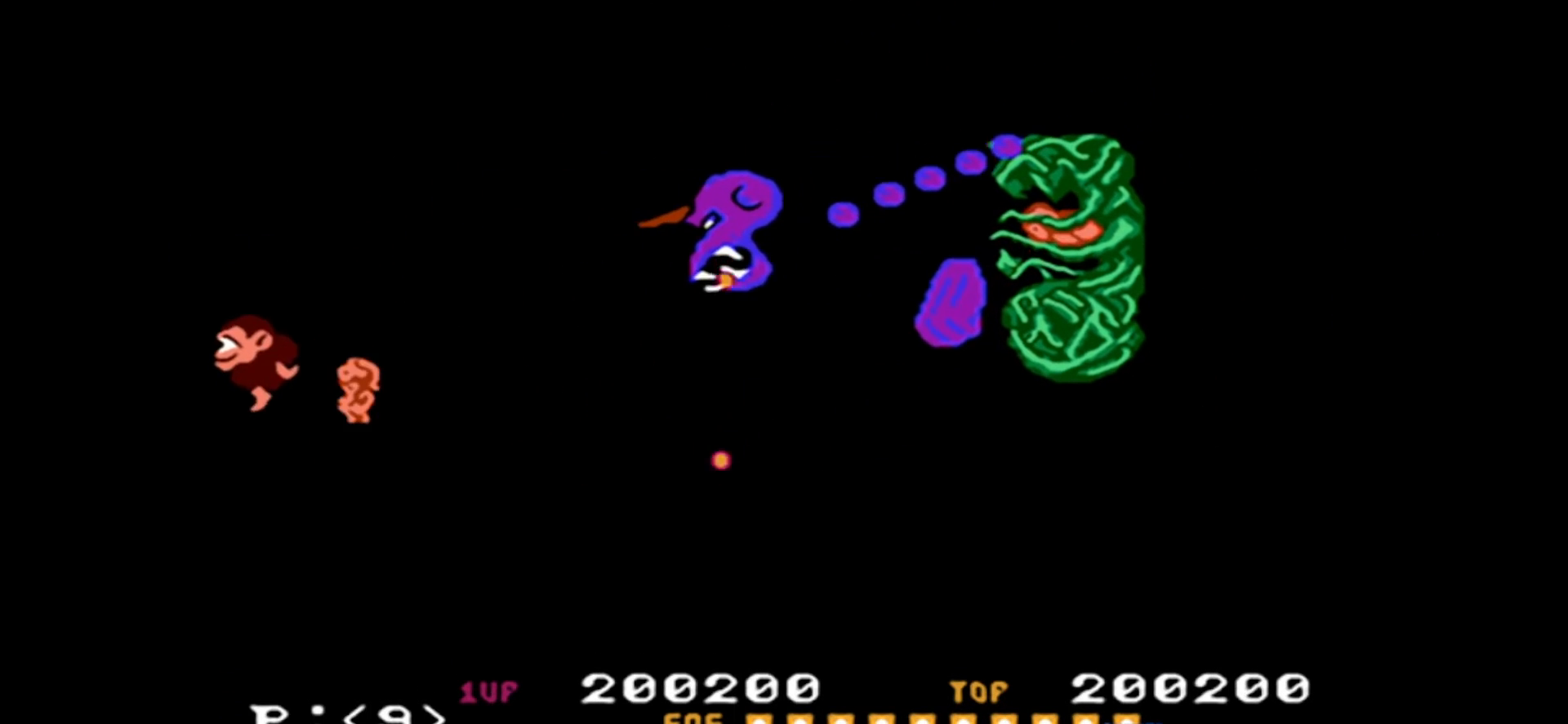
{"dt_ms": 500, "buttons": ["DPAD_DOWN"], "events": [[383, "DPAD_DOWN", "down"]]}
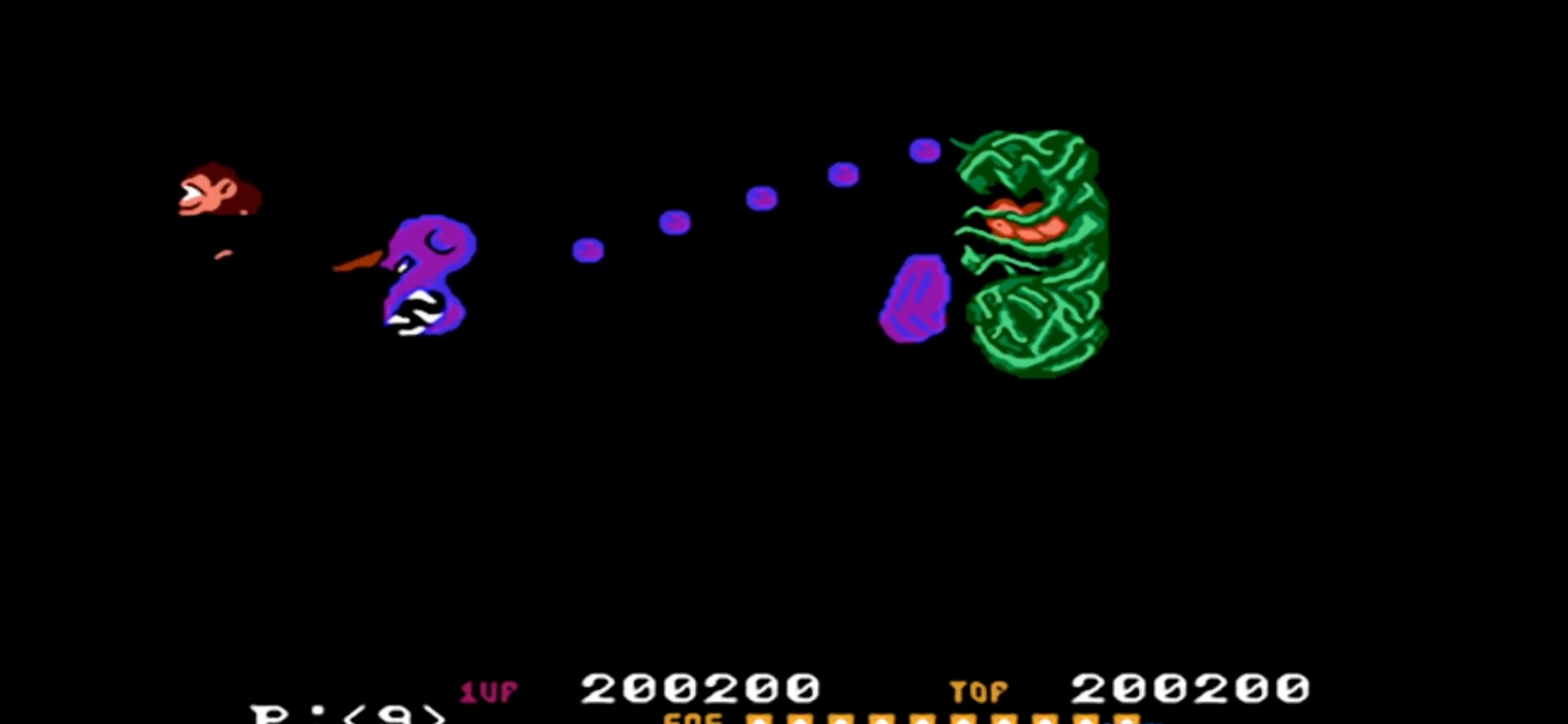
{"dt_ms": 500, "buttons": [], "events": [[483, "DPAD_DOWN", "up"]]}
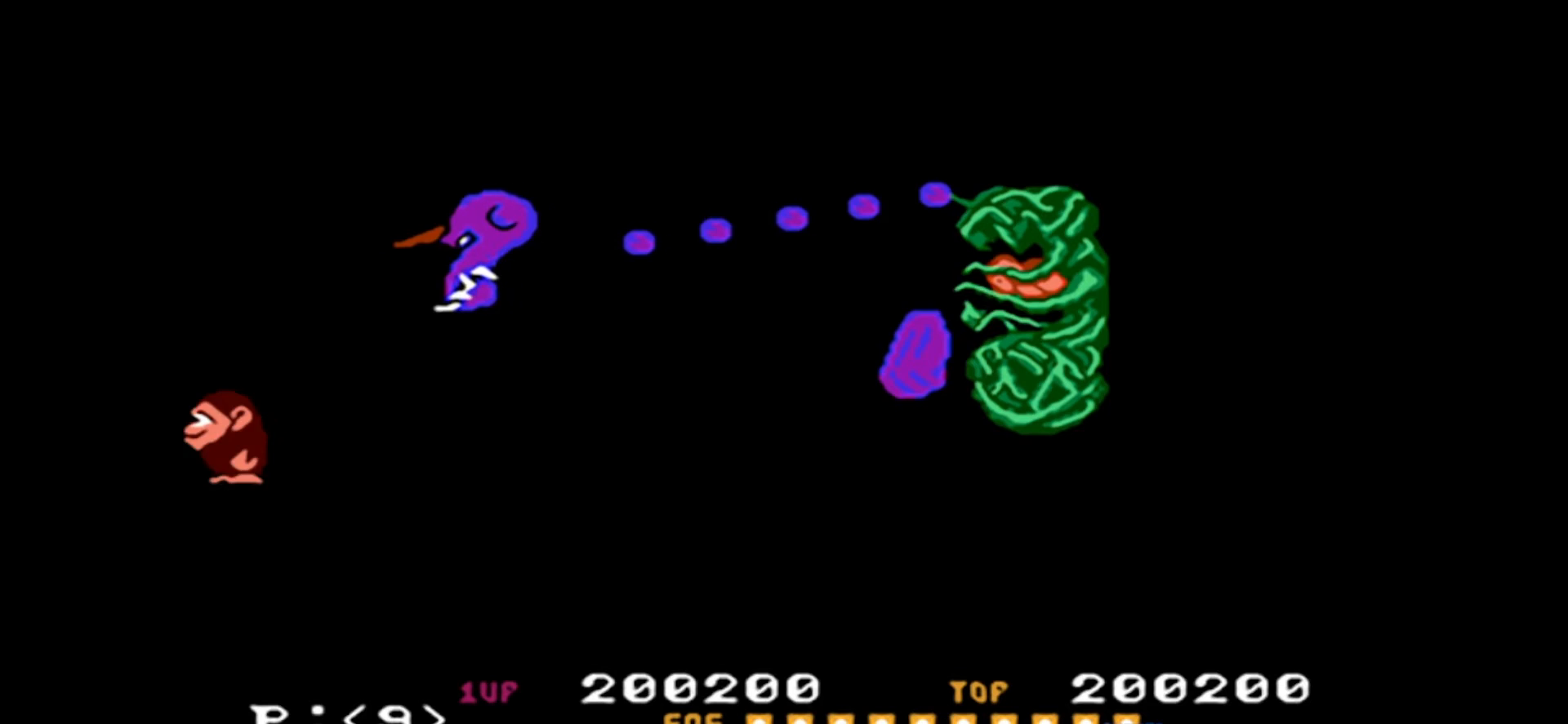
{"dt_ms": 500, "buttons": [], "events": [[17, "DPAD_RIGHT", "down"], [150, "DPAD_RIGHT", "up"]]}
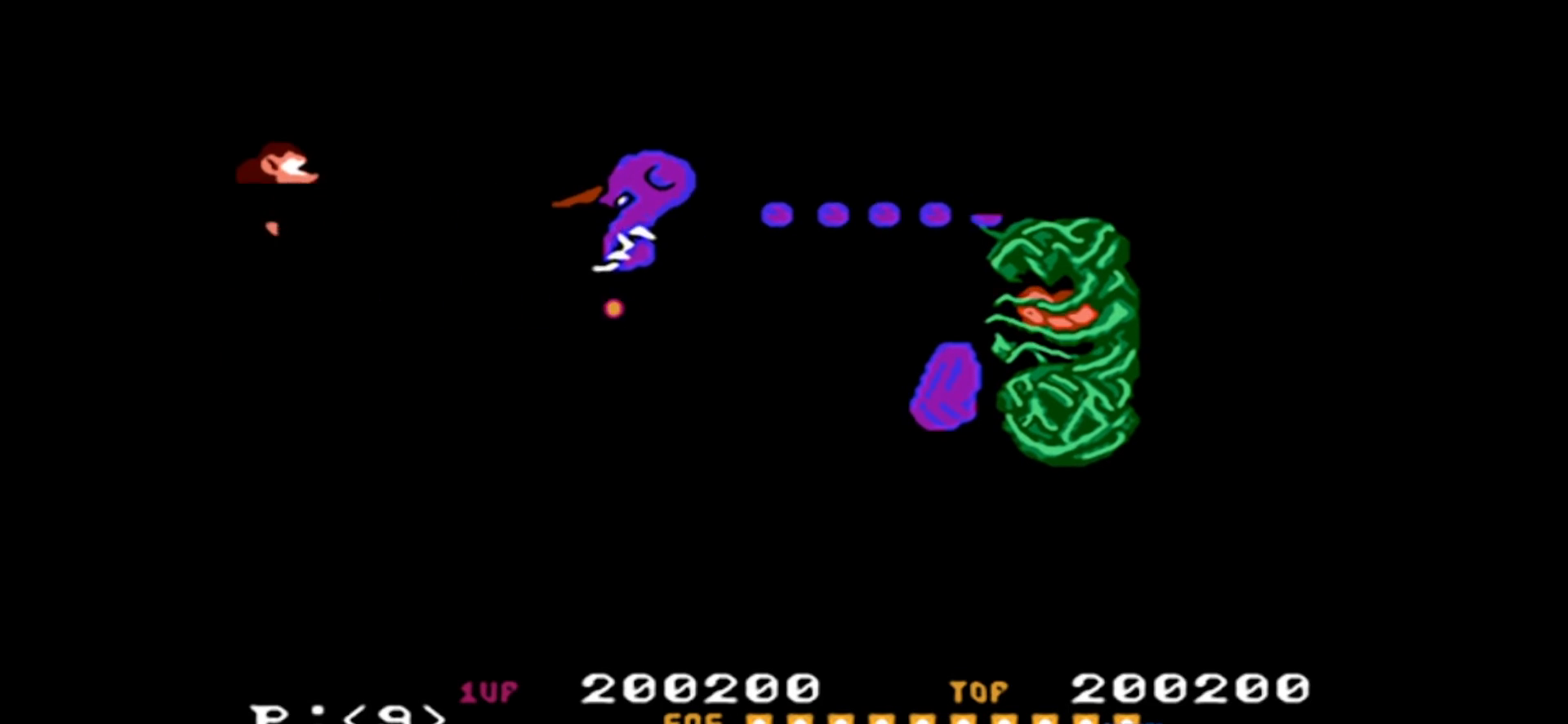
{"dt_ms": 500, "buttons": [], "events": []}
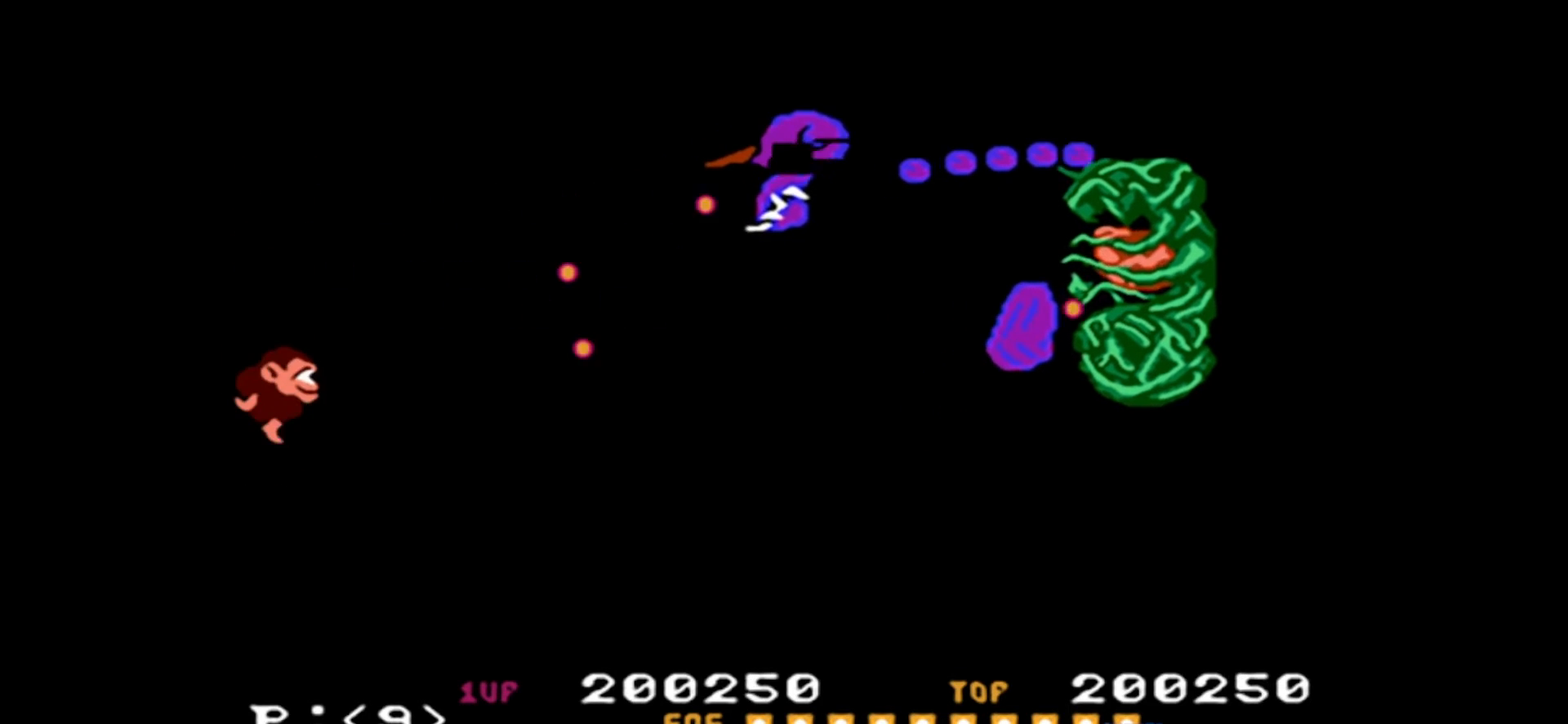
{"dt_ms": 1000, "buttons": ["DPAD_RIGHT"], "events": [[350, "DPAD_RIGHT", "down"], [517, "DPAD_RIGHT", "up"], [883, "DPAD_RIGHT", "down"]]}
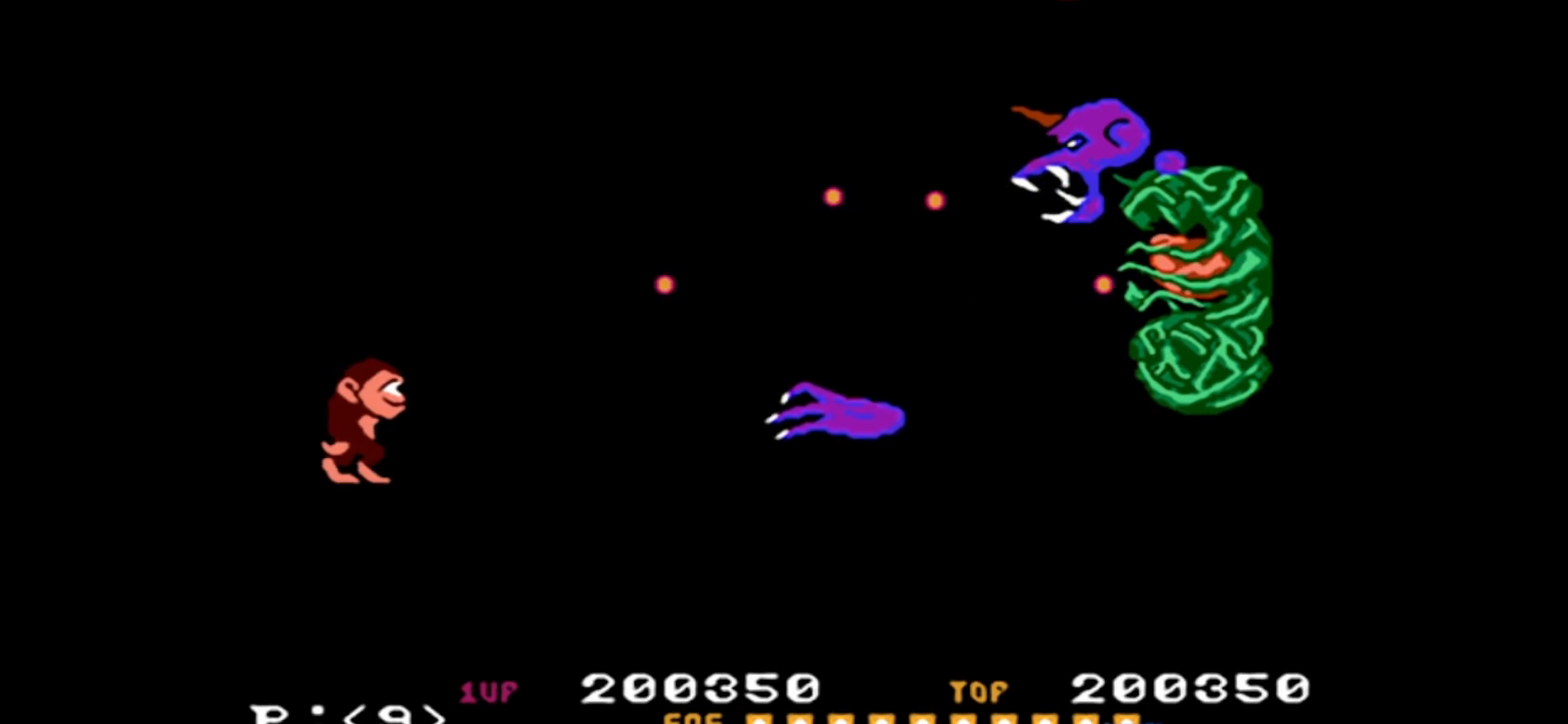
{"dt_ms": 500, "buttons": ["DPAD_RIGHT"], "events": []}
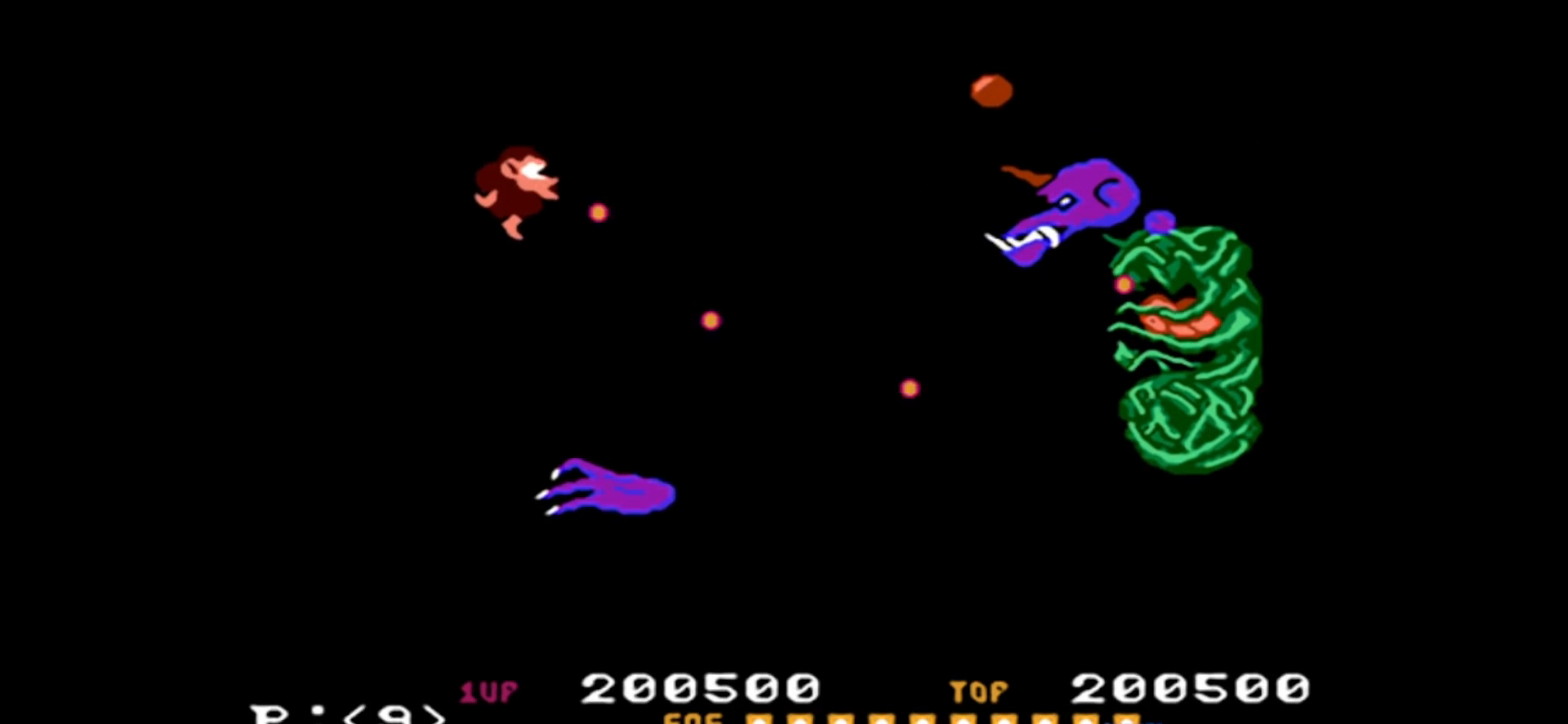
{"dt_ms": 500, "buttons": ["DPAD_RIGHT"], "events": []}
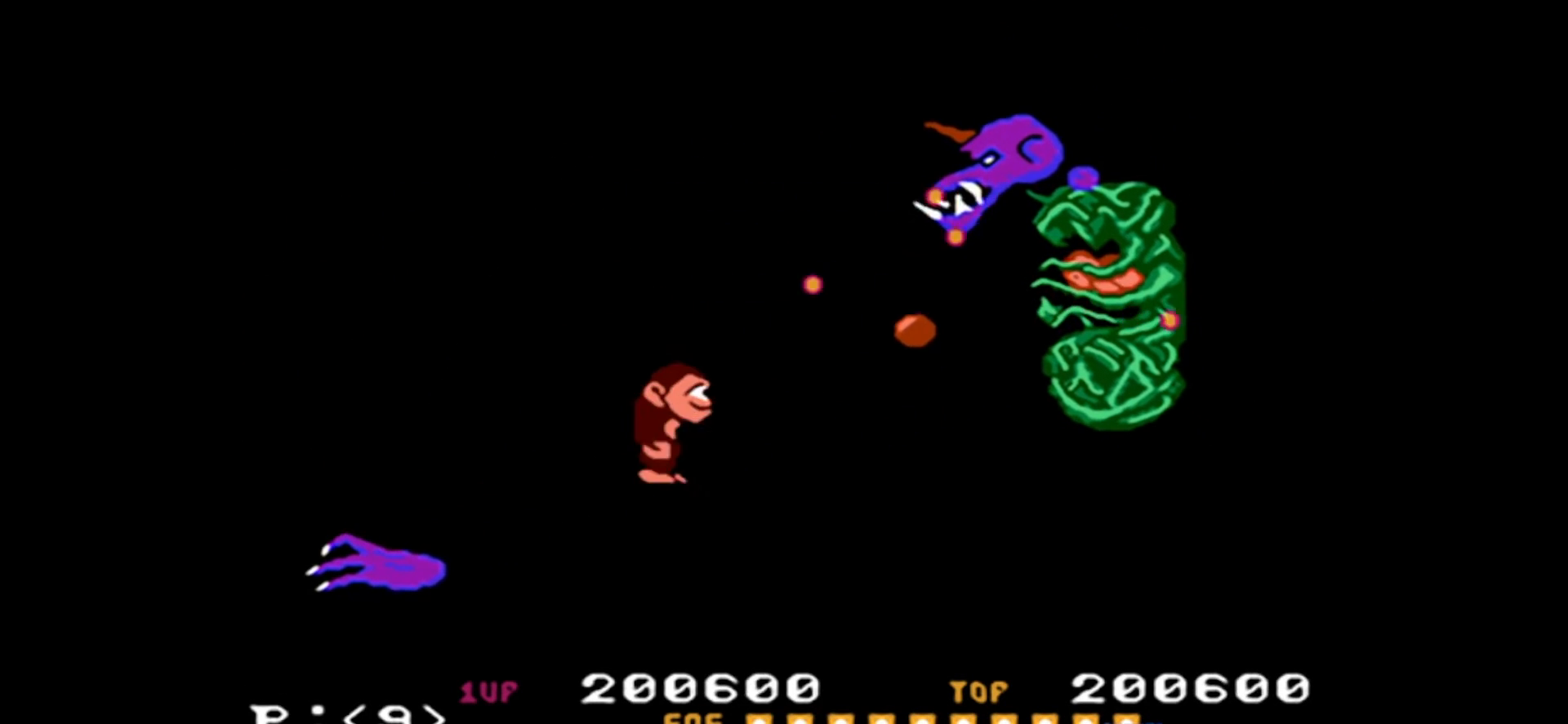
{"dt_ms": 500, "buttons": []}
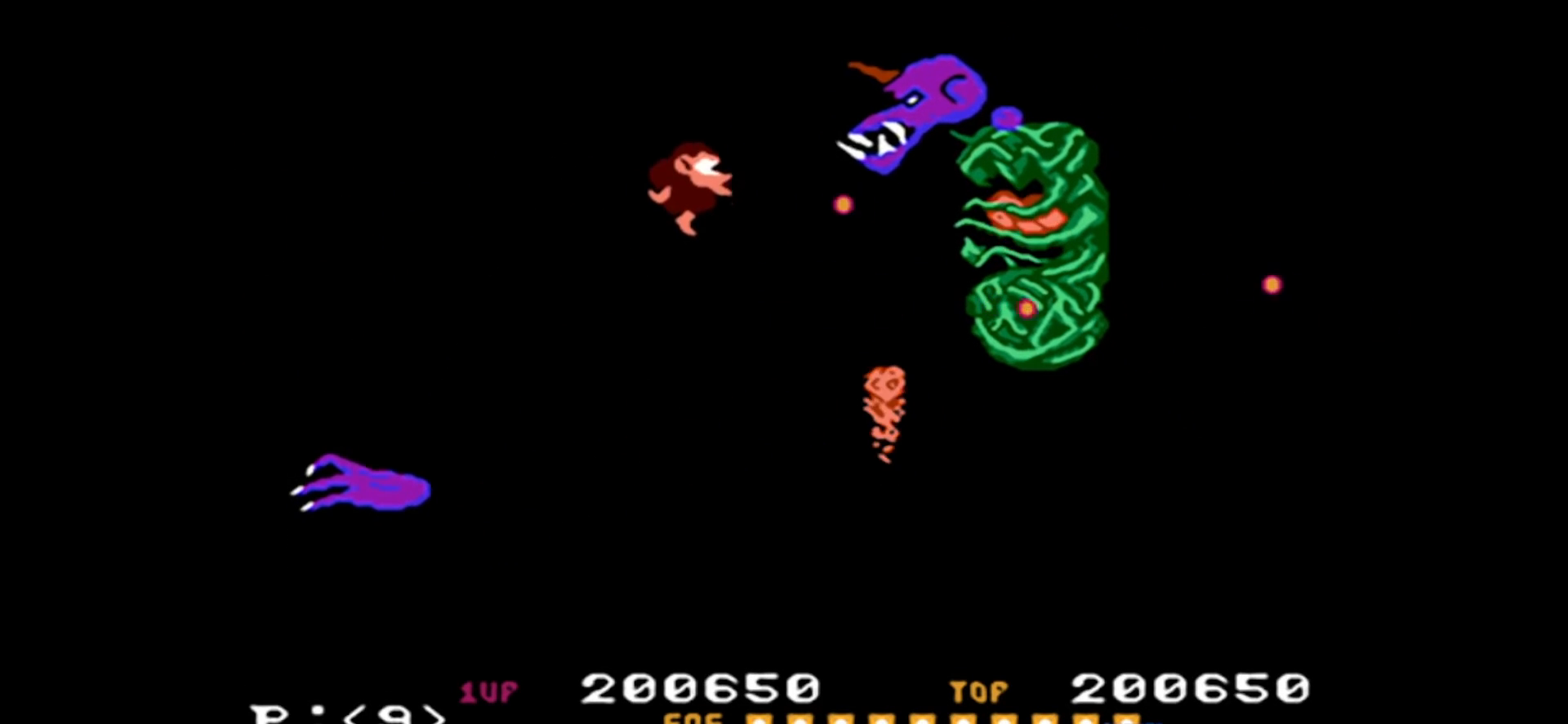
{"dt_ms": 500, "buttons": ["DPAD_RIGHT"], "events": [[283, "DPAD_RIGHT", "down"]]}
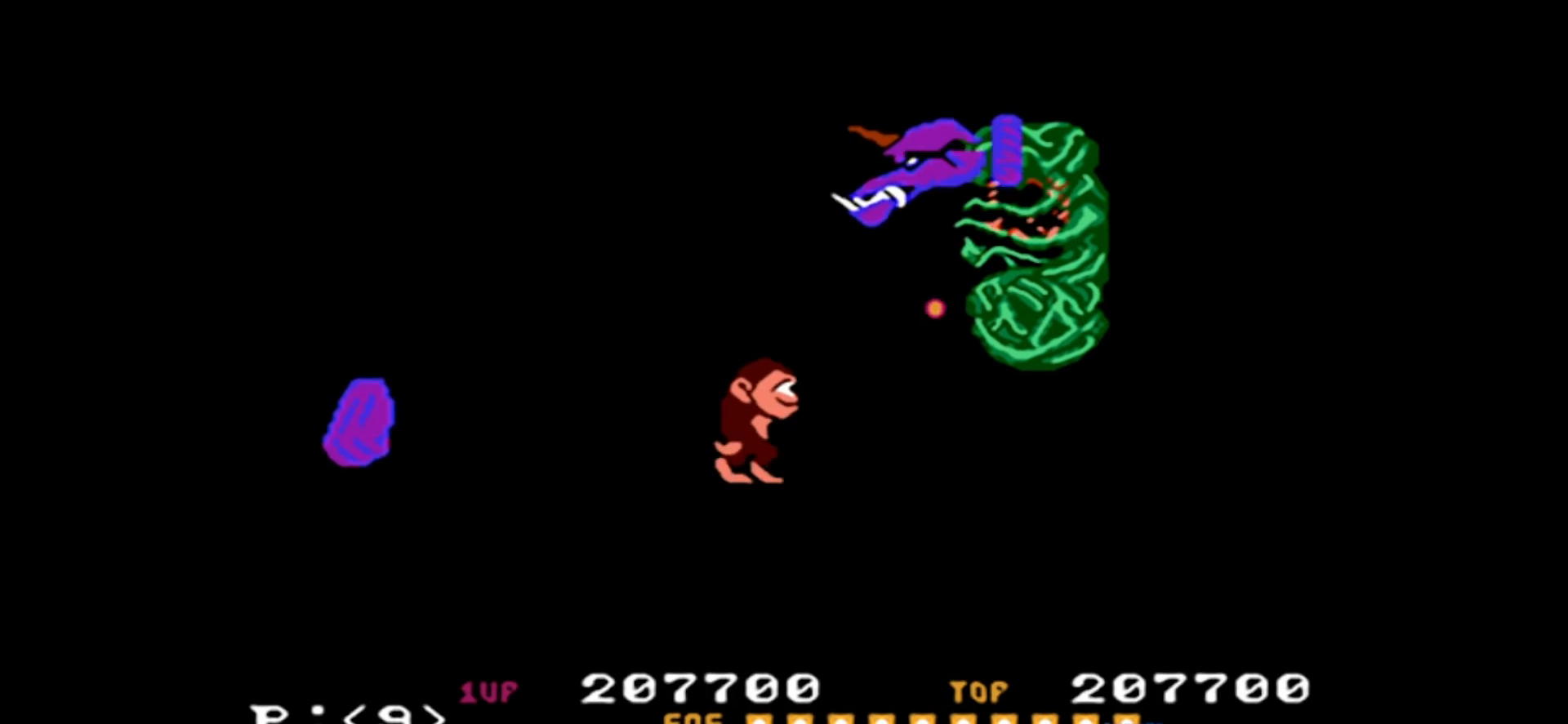
{"dt_ms": 500, "buttons": [], "events": [[133, "DPAD_RIGHT", "up"]]}
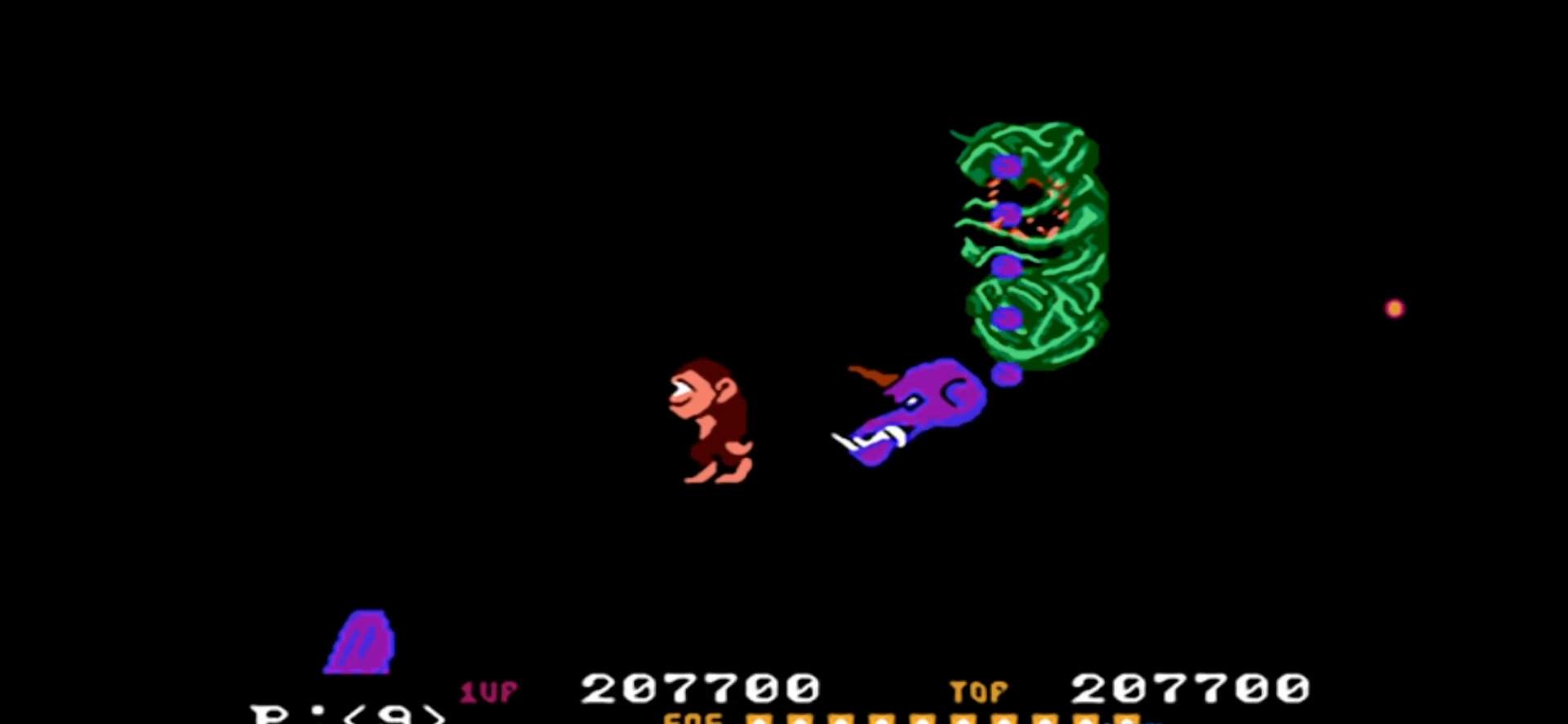
{"dt_ms": 500, "buttons": [], "events": [[183, "DPAD_RIGHT", "down"], [300, "DPAD_RIGHT", "up"]]}